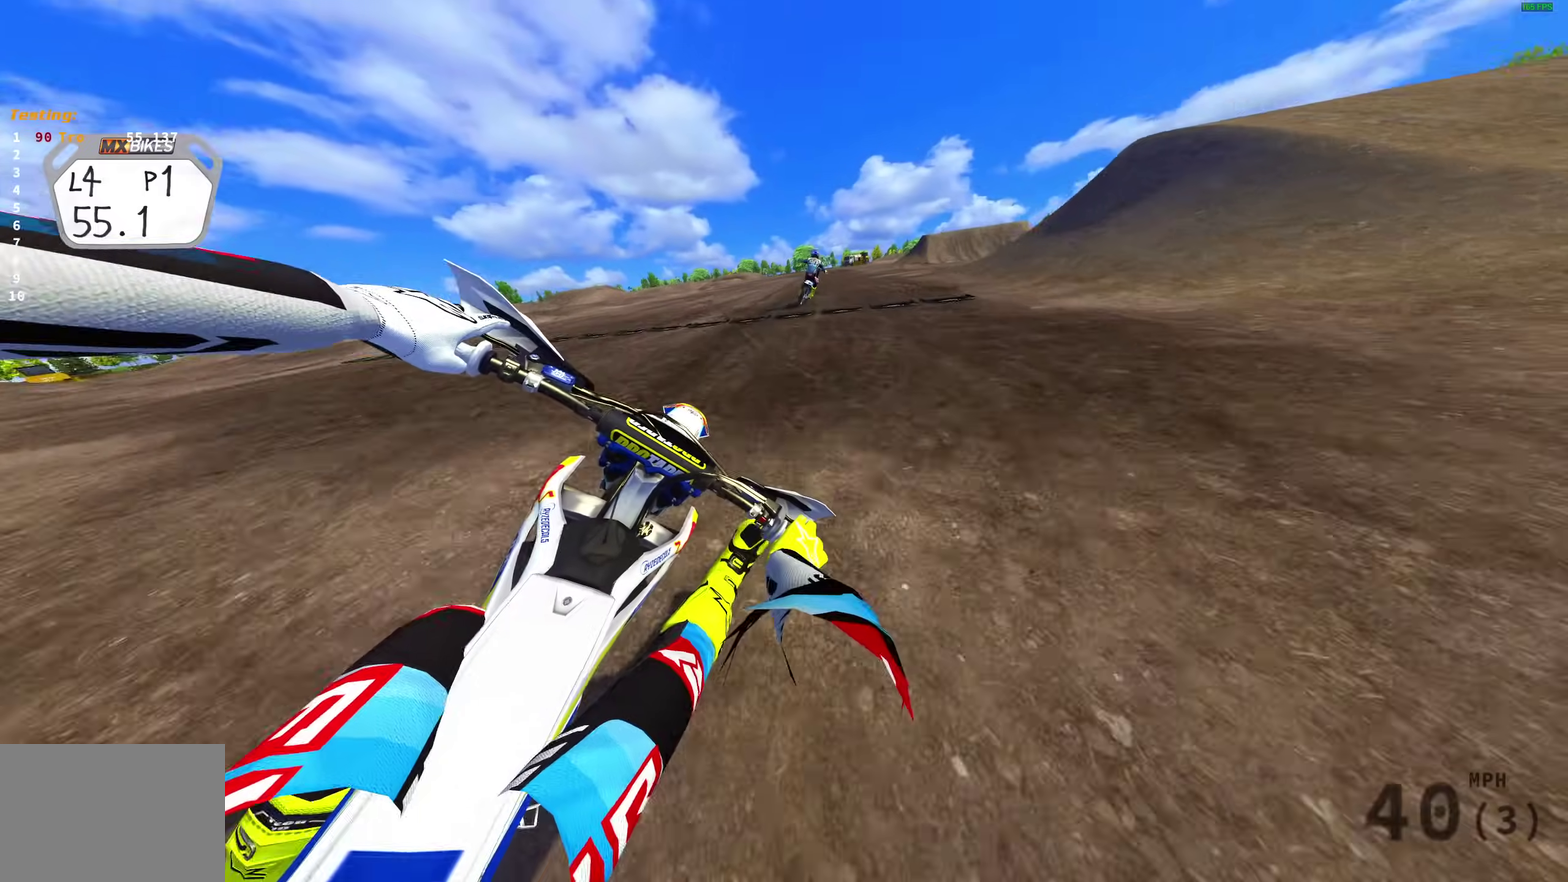
Gameplay with a controller (PlayStation layout); each line is a JSON object with the inputs held at the frame after it (dt_ms = milliseconds from this image to that frame). "events" lists button and stick changes between this image and that frame as [ms after this image, input, new state], when the widget could be followed in between.
{"dt_ms": 300, "buttons": ["R2"], "left_stick": "up-right", "right_stick": "down", "events": []}
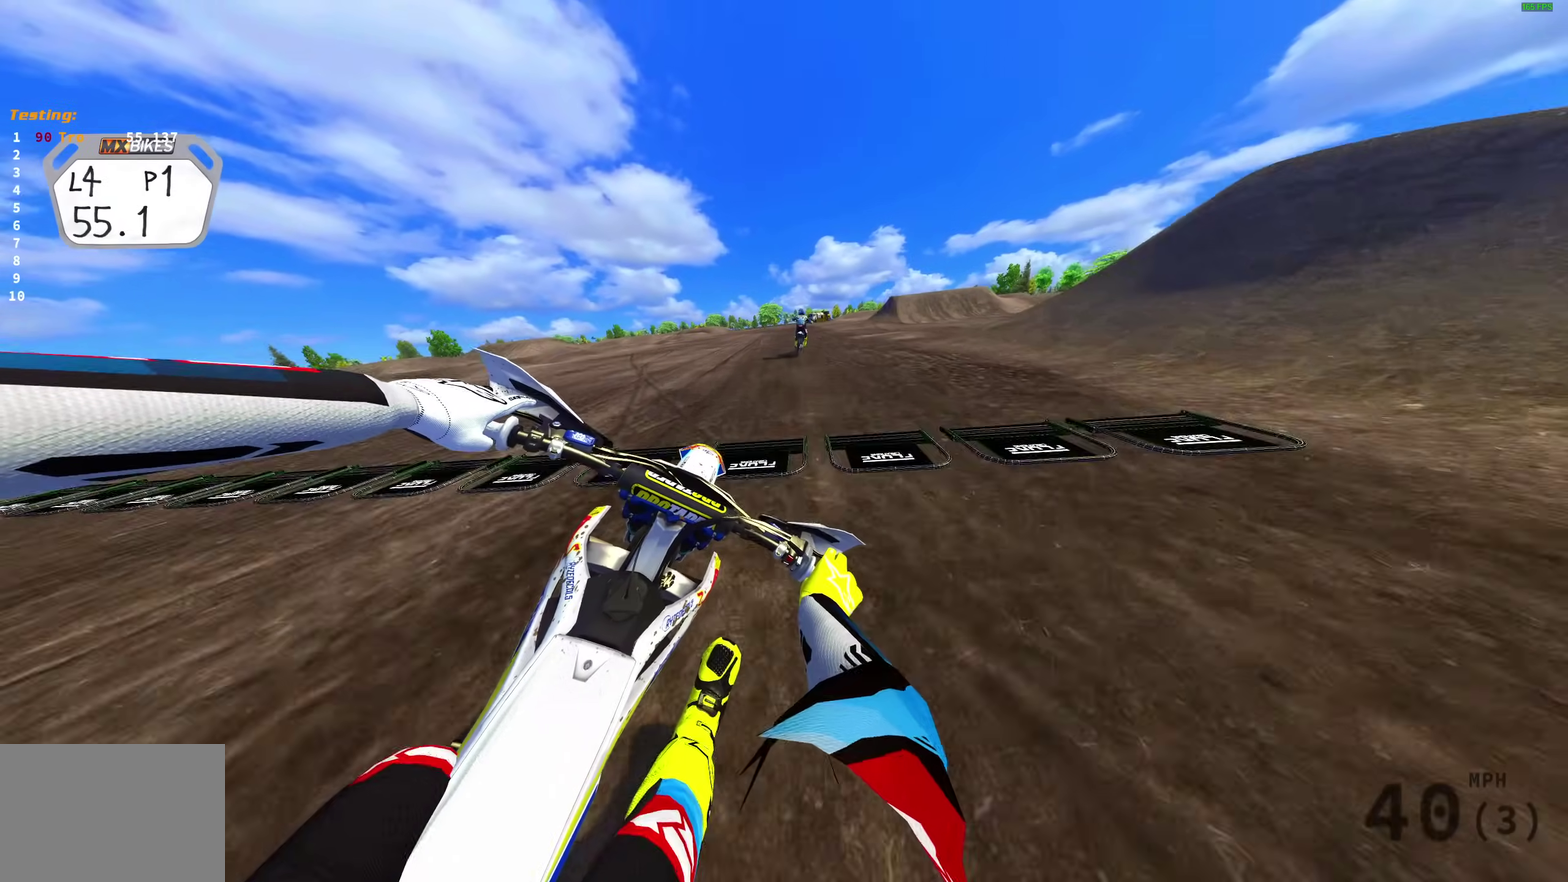
{"dt_ms": 700, "buttons": ["R2"], "left_stick": "center", "right_stick": "down-left"}
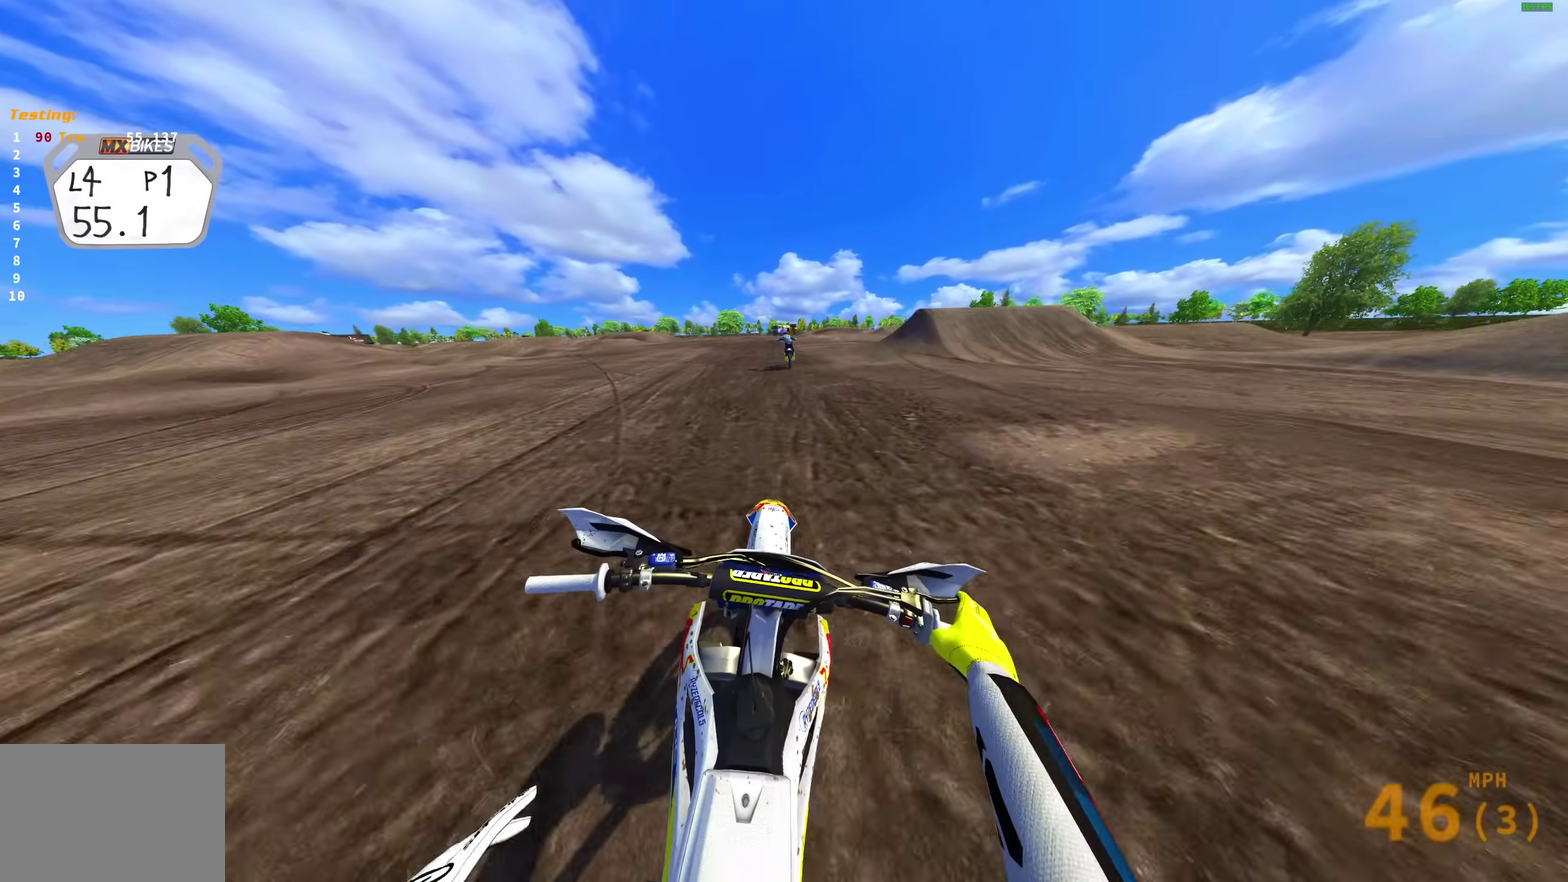
{"dt_ms": 300, "buttons": ["R2"], "left_stick": "center", "right_stick": "center", "events": [[133, "right_stick", "center"]]}
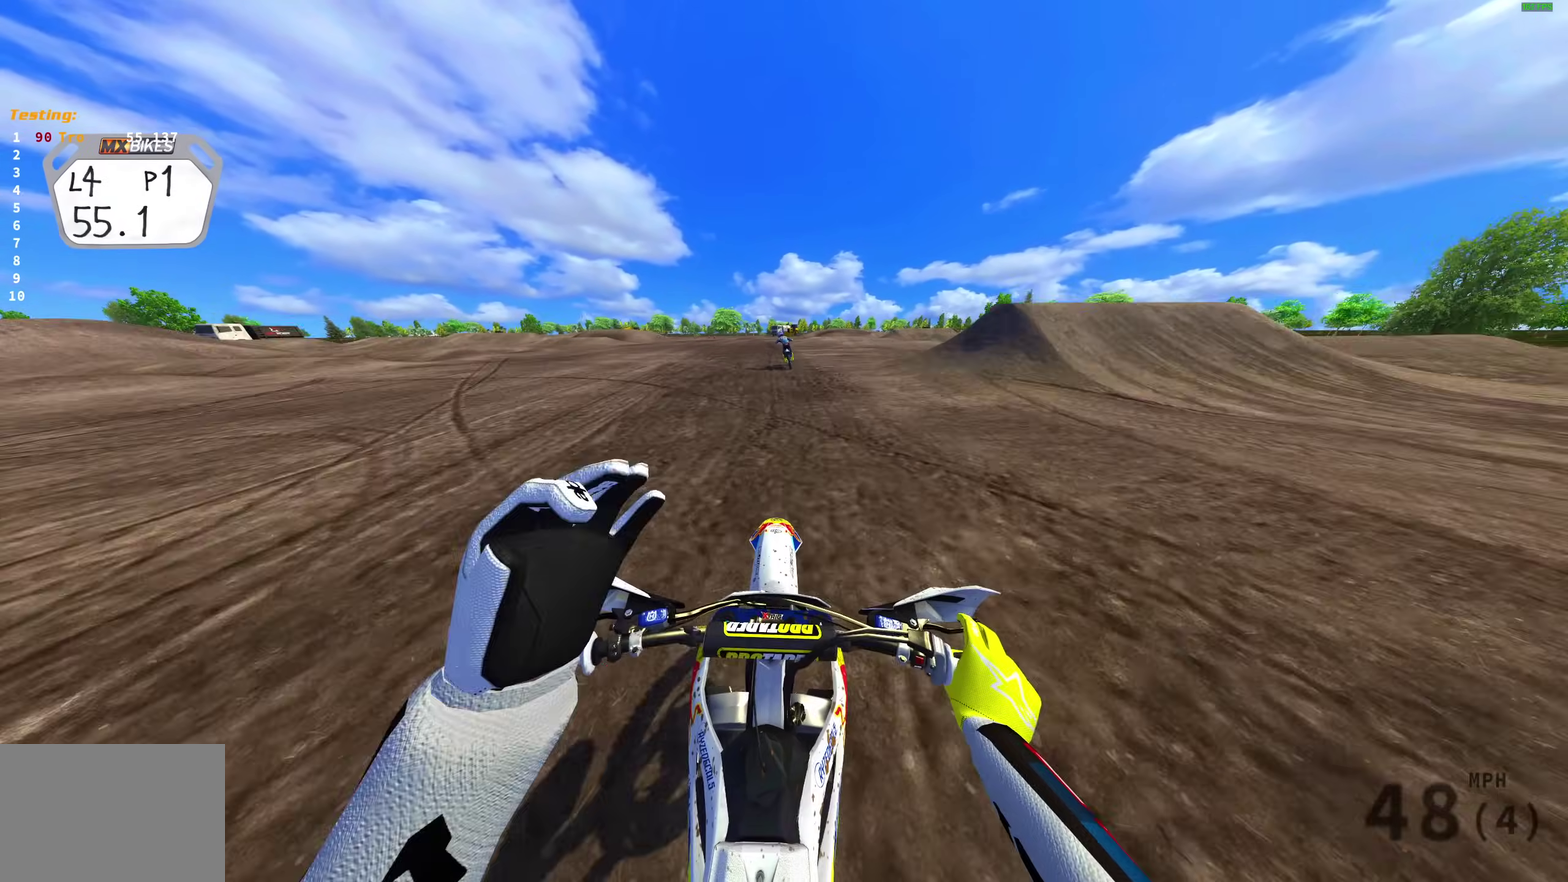
{"dt_ms": 600, "buttons": ["R2"], "left_stick": "center", "right_stick": "center", "events": []}
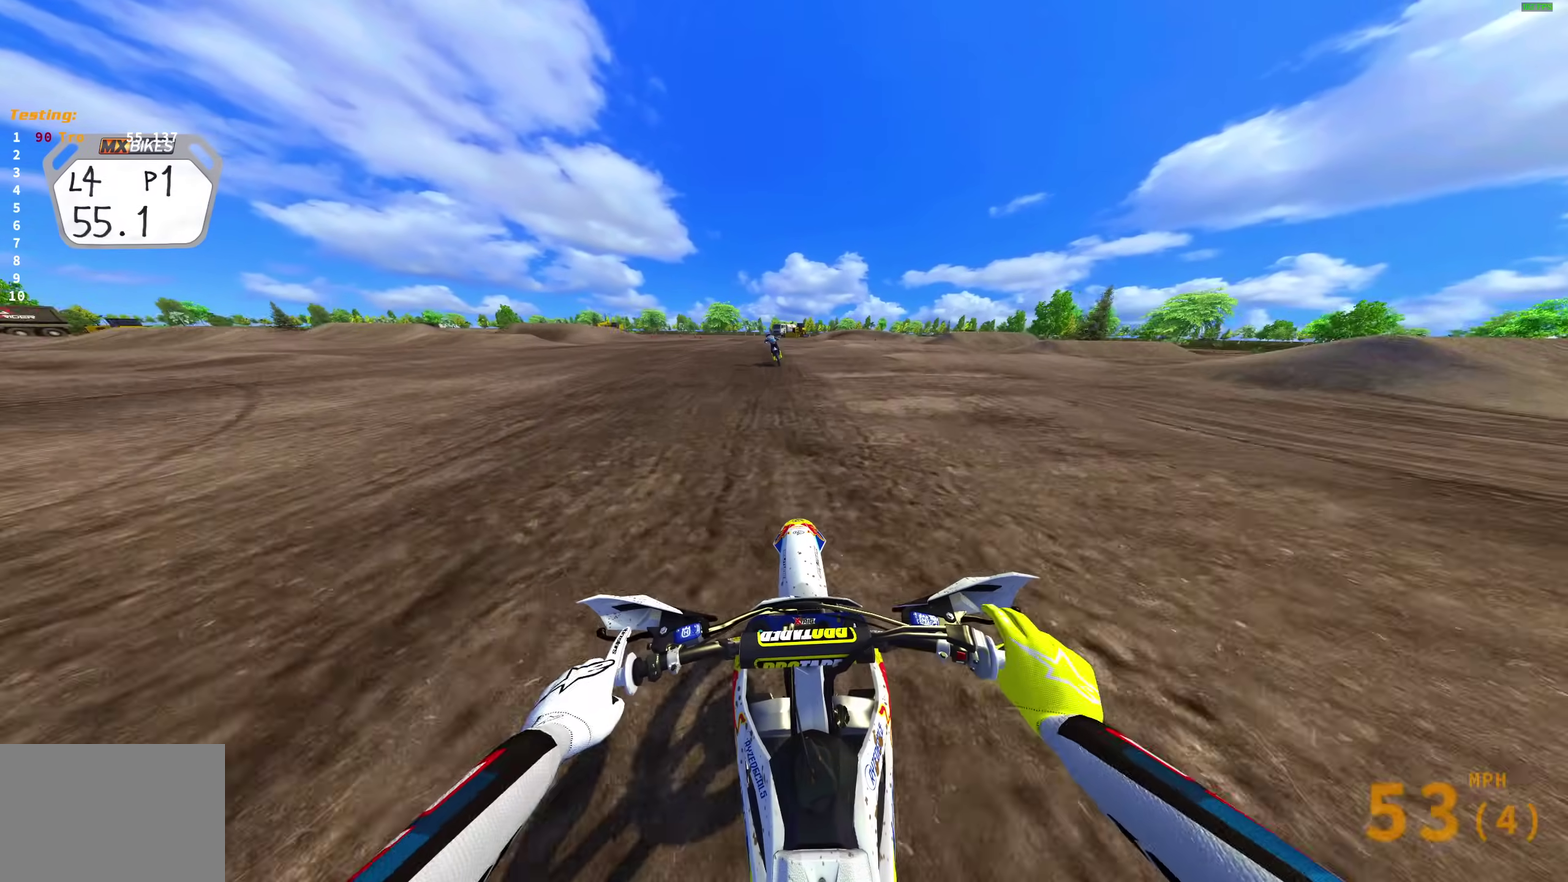
{"dt_ms": 400, "buttons": ["R2"], "left_stick": "up-left", "right_stick": "up-right", "events": [[267, "left_stick", "up-left"], [300, "right_stick", "up-right"]]}